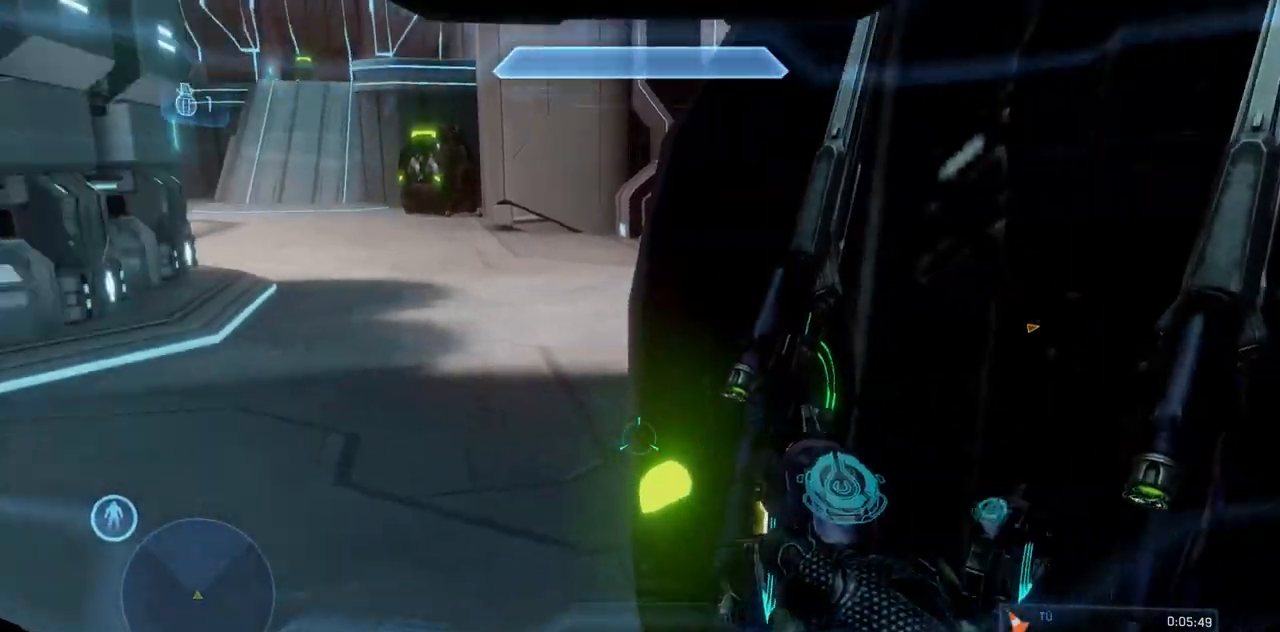
Gameplay with a controller (Xbox layout); each line is a JSON object with the inputs held at the frame after it. "events" lists button and stick changes between this image and that frame as [ms after this image, input, new state], when the widget could be followed in between. Not read: DPAD_DOWN DPAD_LEFT DPAD_RIGHT DPAD_UP L3 R3 X.
{"buttons": [], "left_stick": "up-left", "right_stick": "left"}
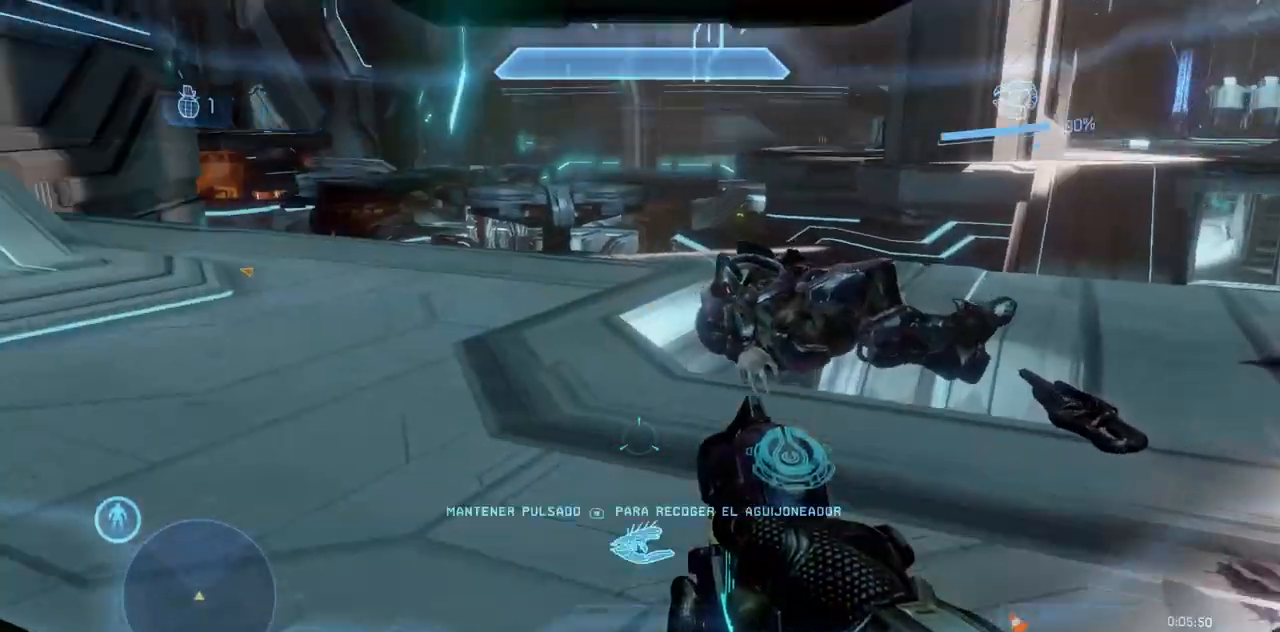
{"buttons": [], "left_stick": "up", "right_stick": "left", "events": [[83, "right_stick", "center"], [133, "left_stick", "up"], [383, "right_stick", "left"]]}
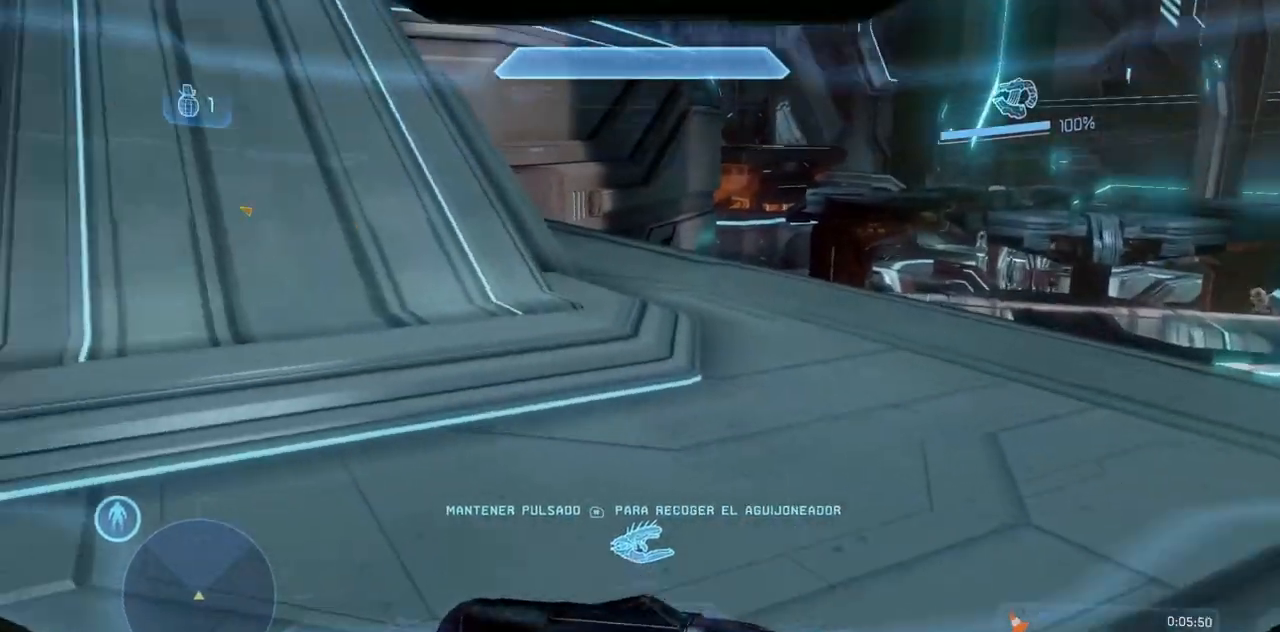
{"buttons": [], "left_stick": "up", "right_stick": "up-left", "events": [[67, "right_stick", "up-left"], [217, "right_stick", "center"], [334, "right_stick", "up-left"]]}
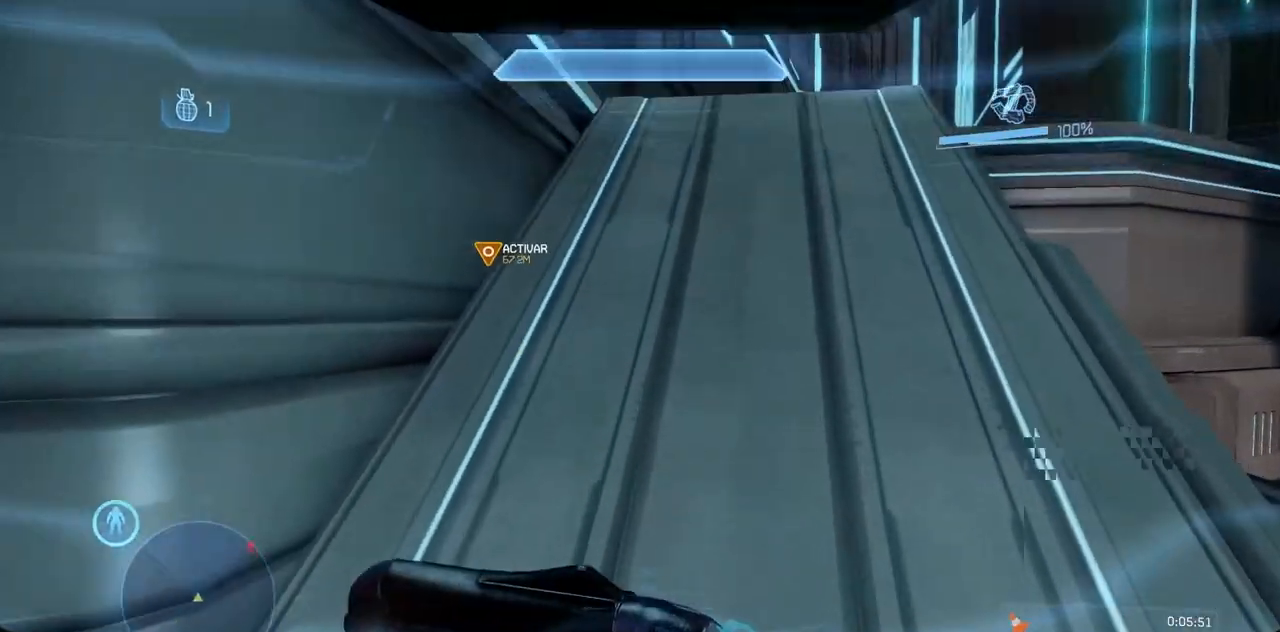
{"buttons": [], "left_stick": "up", "right_stick": "center", "events": [[66, "right_stick", "center"]]}
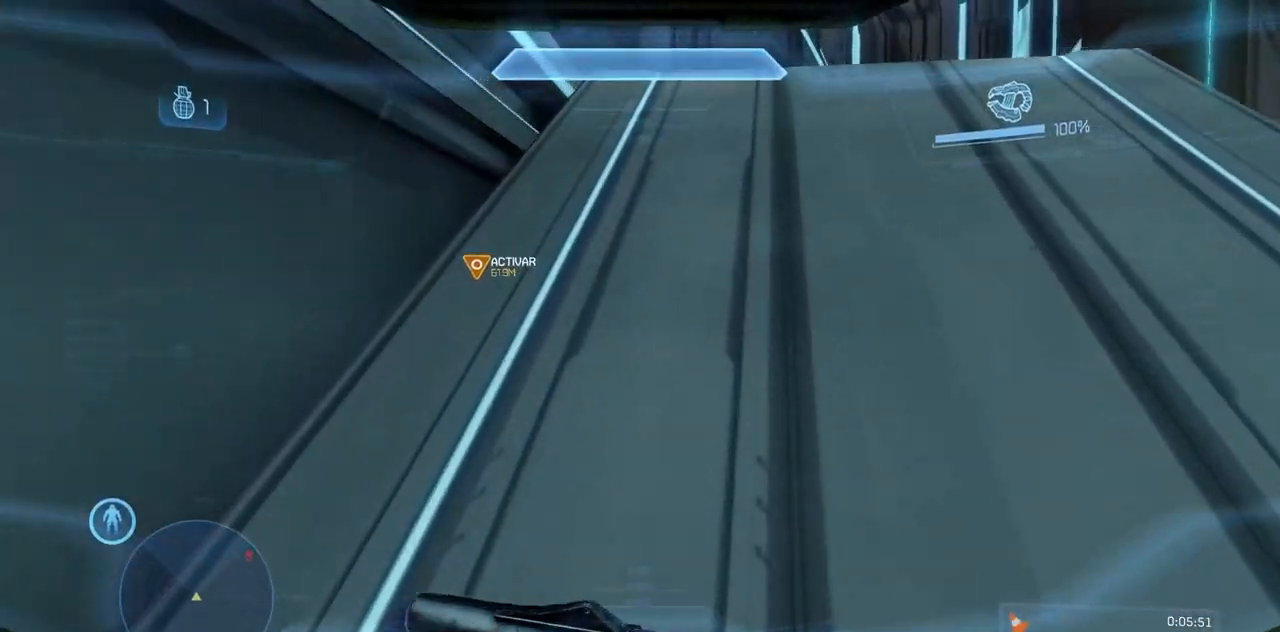
{"buttons": [], "left_stick": "up", "right_stick": "center", "events": []}
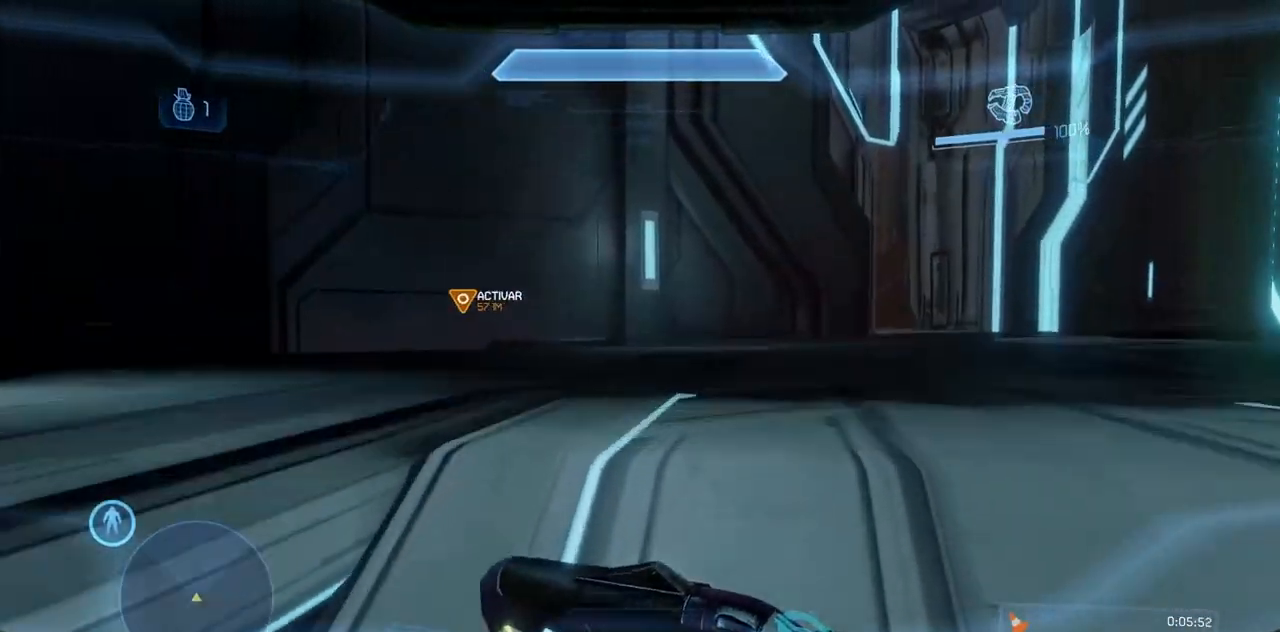
{"buttons": [], "left_stick": "up", "right_stick": "center", "events": []}